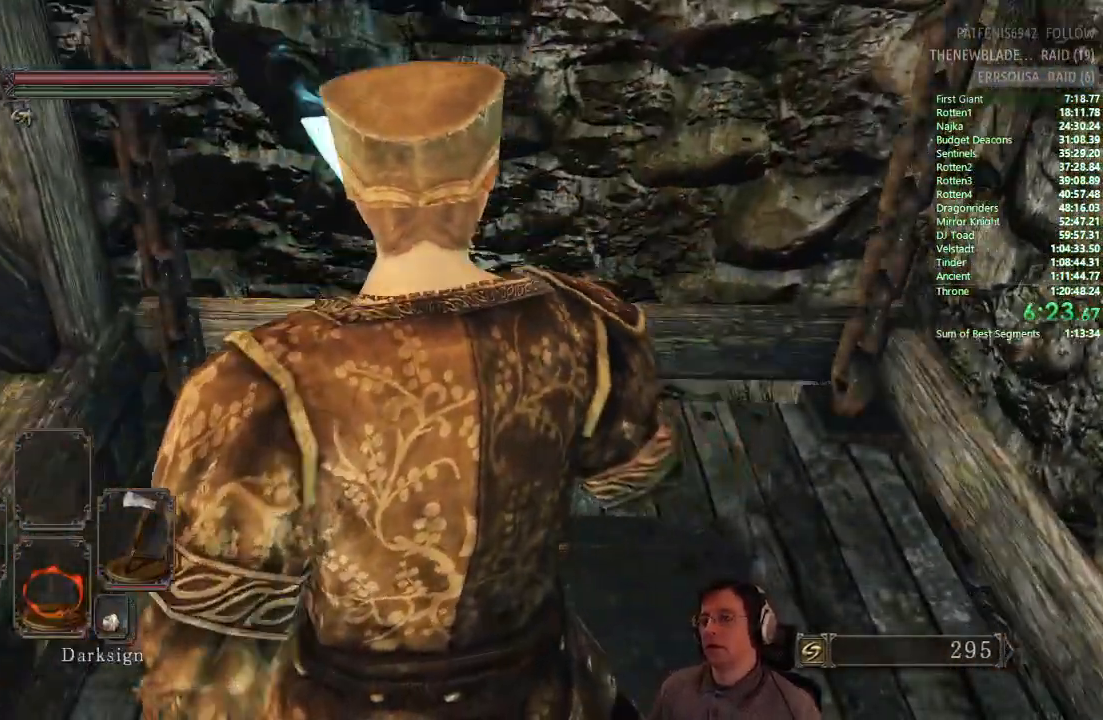
Gameplay with a controller (PlayStation layout); each line is a JSON object with the inputs held at the frame after it. "events" lists button and stick changes between this image and that frame as [ms after this image, input, new state], when the widget could be followed in between.
{"buttons": [], "left_stick": "center", "right_stick": "center", "events": []}
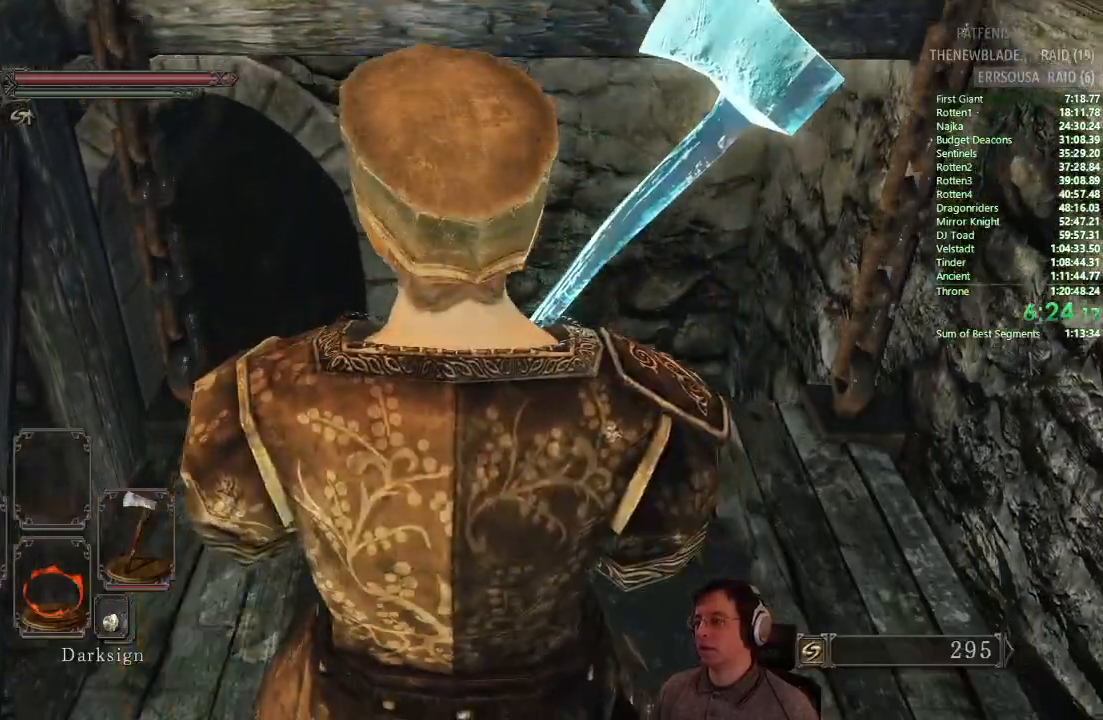
{"buttons": [], "left_stick": "center", "right_stick": "center", "events": []}
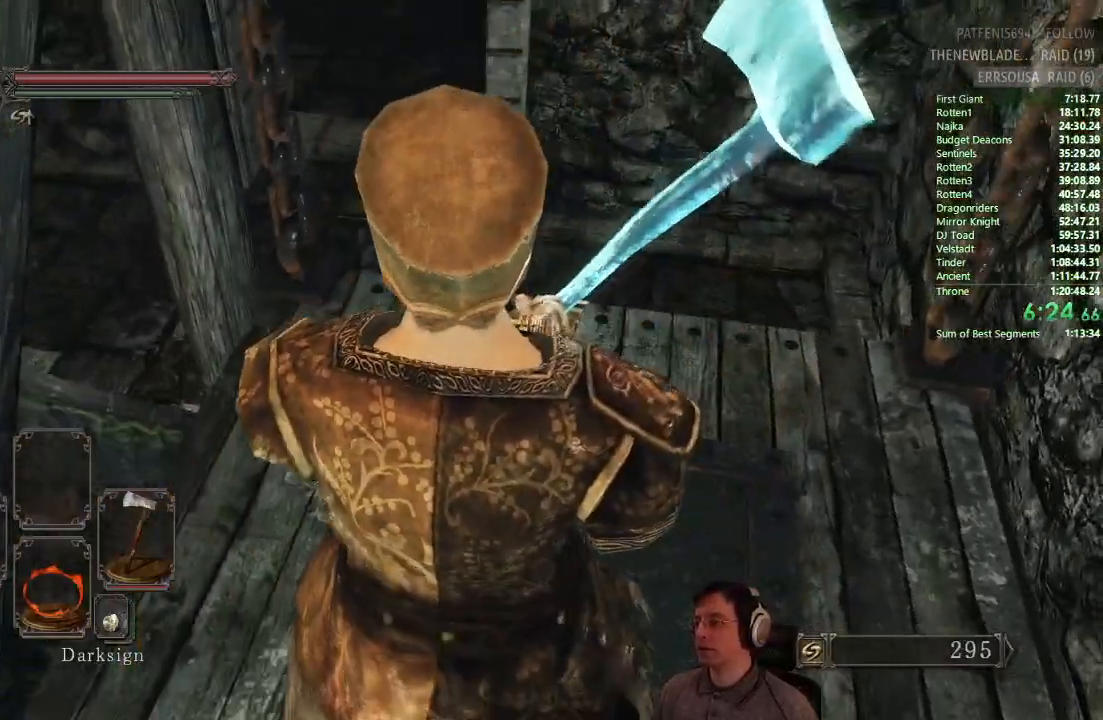
{"buttons": ["CIRCLE"], "left_stick": "up", "right_stick": "center", "events": [[117, "left_stick", "up-right"], [167, "left_stick", "up"], [350, "CIRCLE", "down"]]}
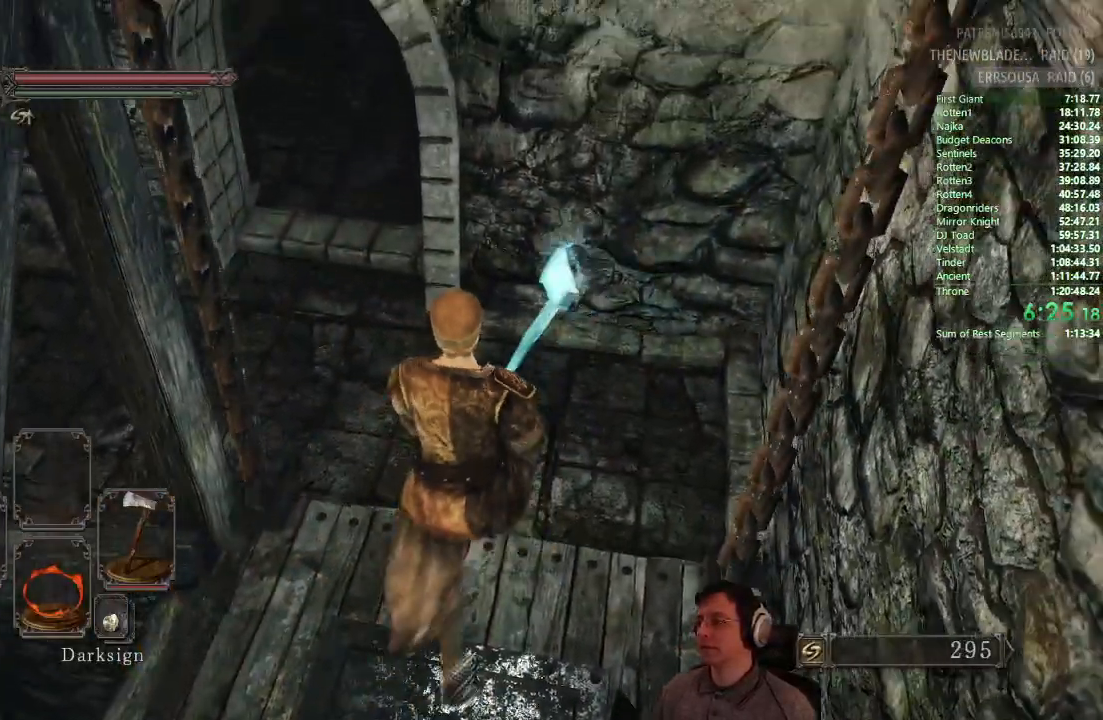
{"buttons": ["CIRCLE"], "left_stick": "up", "right_stick": "center"}
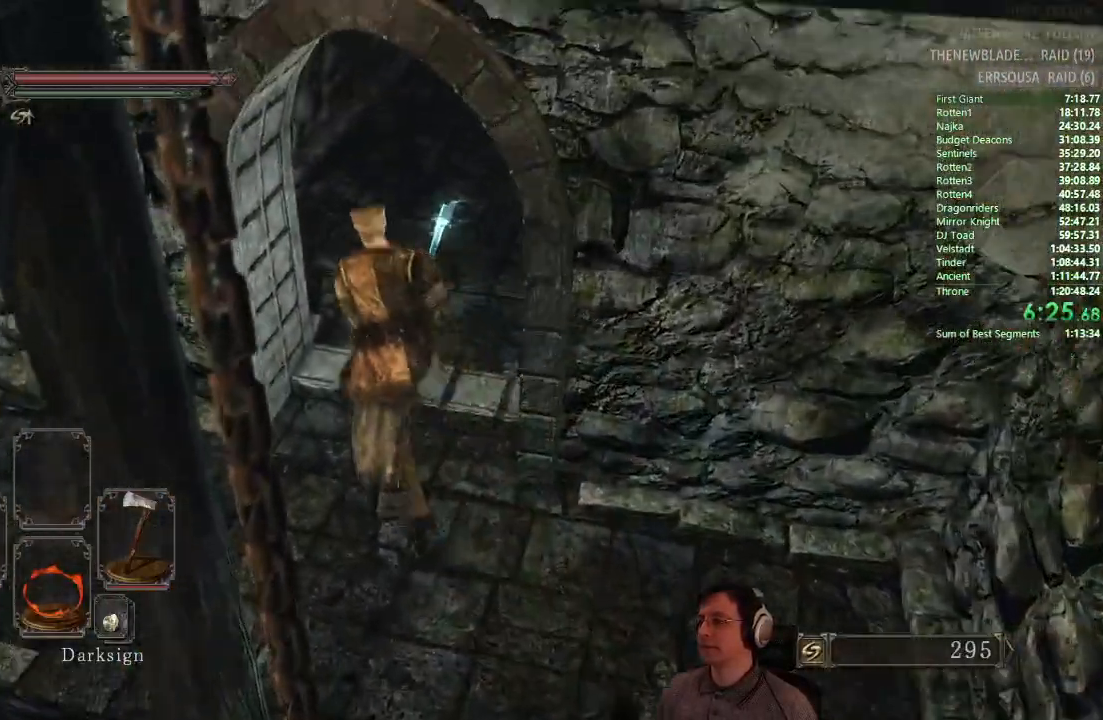
{"buttons": ["CIRCLE"], "left_stick": "up", "right_stick": "center", "events": [[83, "right_stick", "up-right"], [150, "right_stick", "center"]]}
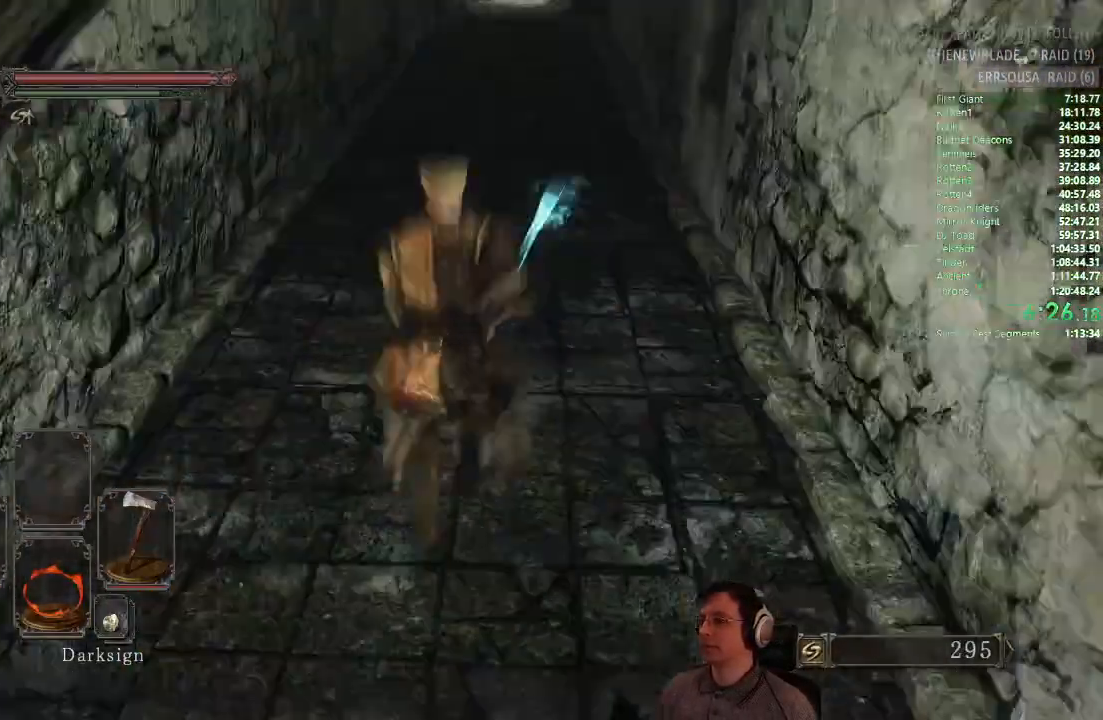
{"buttons": ["CIRCLE"], "left_stick": "up", "right_stick": "center"}
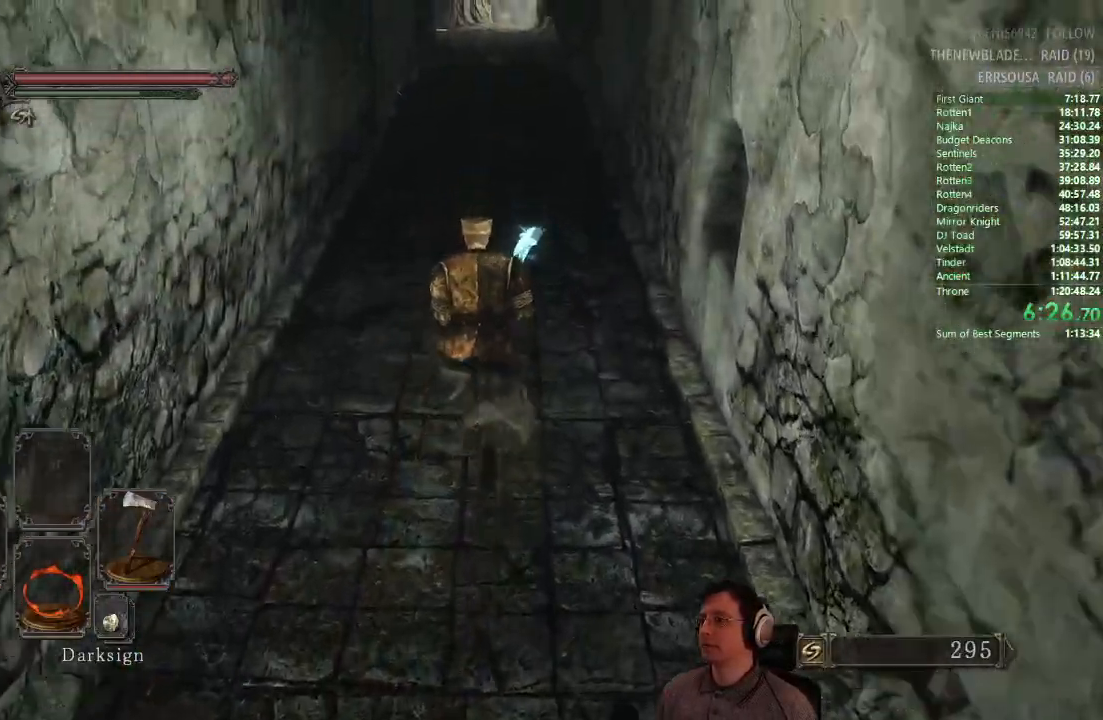
{"buttons": ["CIRCLE"], "left_stick": "up", "right_stick": "center"}
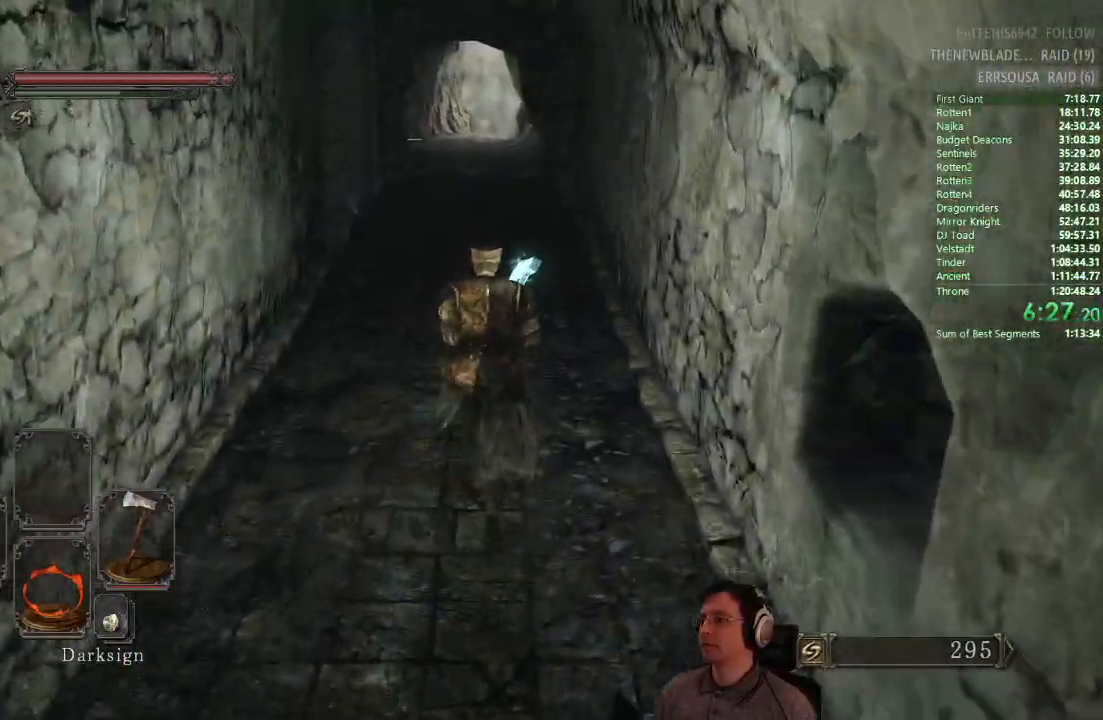
{"buttons": [], "left_stick": "up", "right_stick": "center", "events": [[200, "CIRCLE", "up"]]}
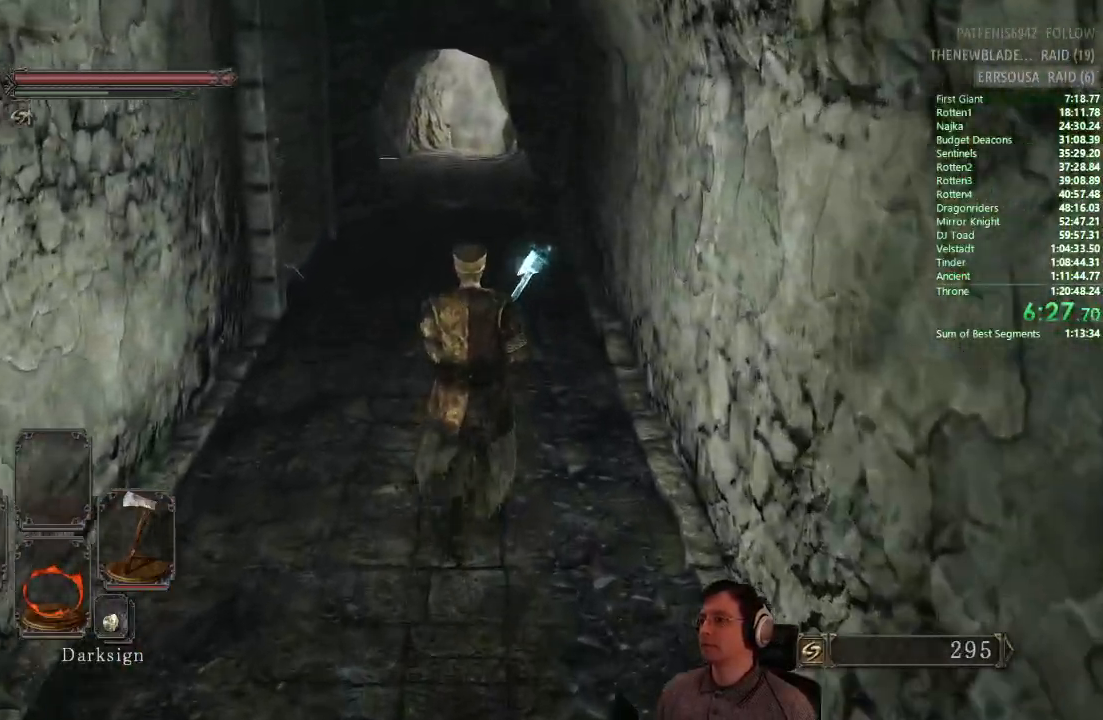
{"buttons": ["CIRCLE"], "left_stick": "up", "right_stick": "center", "events": [[367, "CIRCLE", "down"]]}
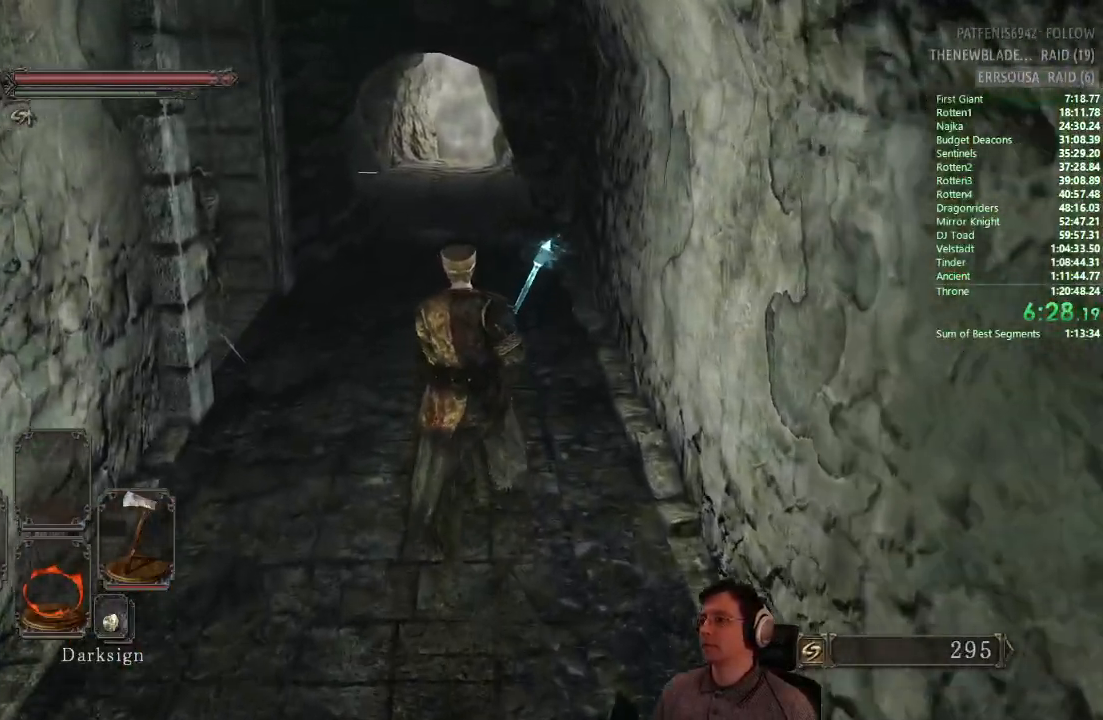
{"buttons": ["CIRCLE"], "left_stick": "up", "right_stick": "center", "events": []}
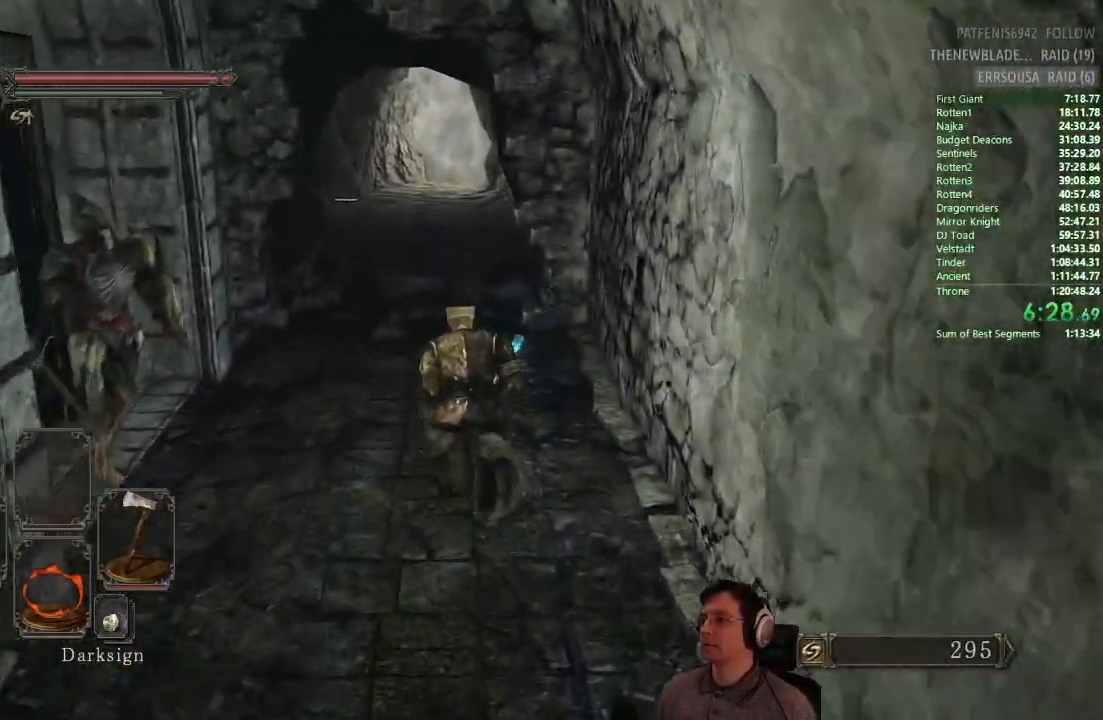
{"buttons": ["CIRCLE"], "left_stick": "up", "right_stick": "center", "events": []}
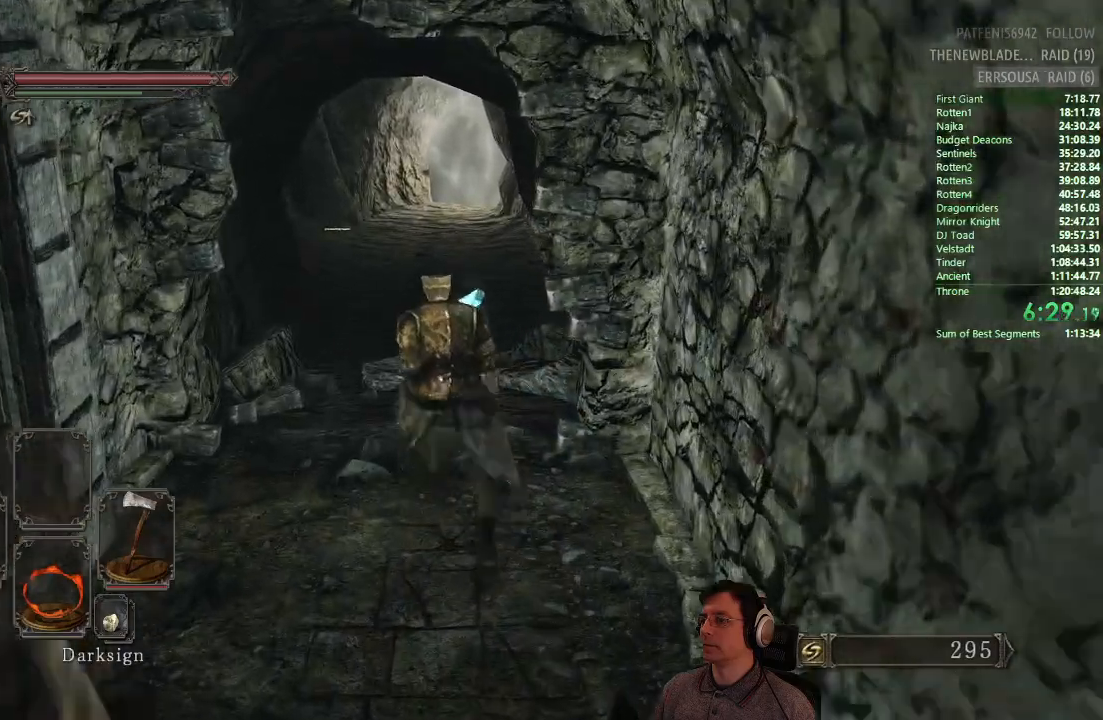
{"buttons": ["CIRCLE"], "left_stick": "up", "right_stick": "center", "events": []}
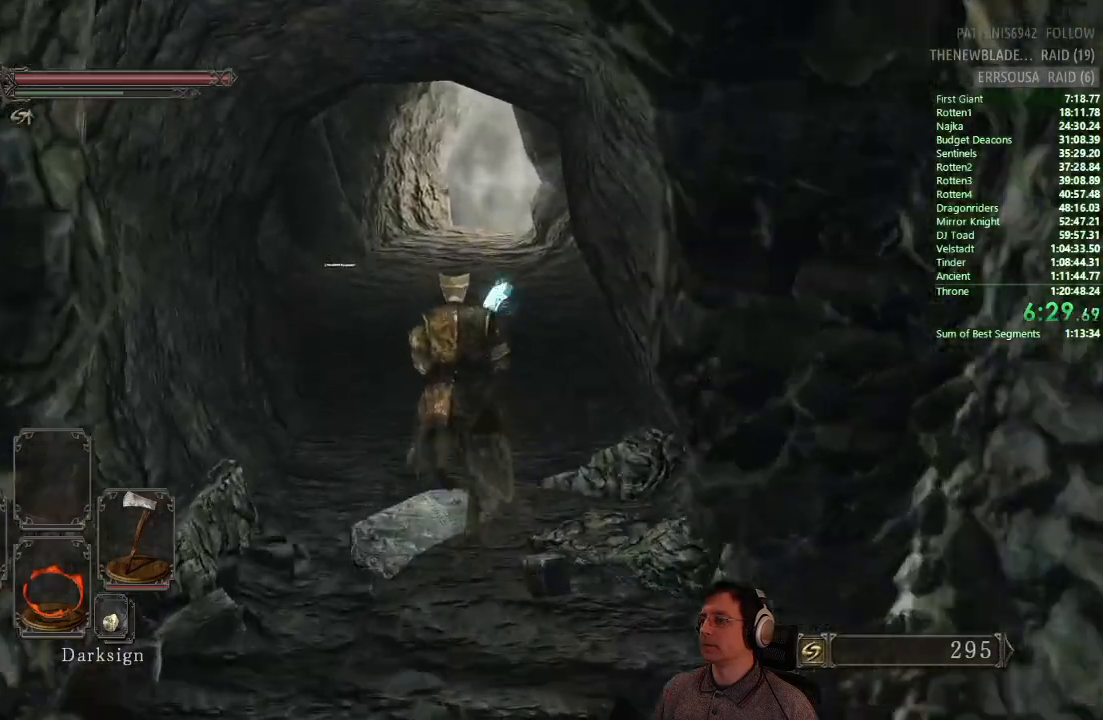
{"buttons": ["CIRCLE"], "left_stick": "up", "right_stick": "center"}